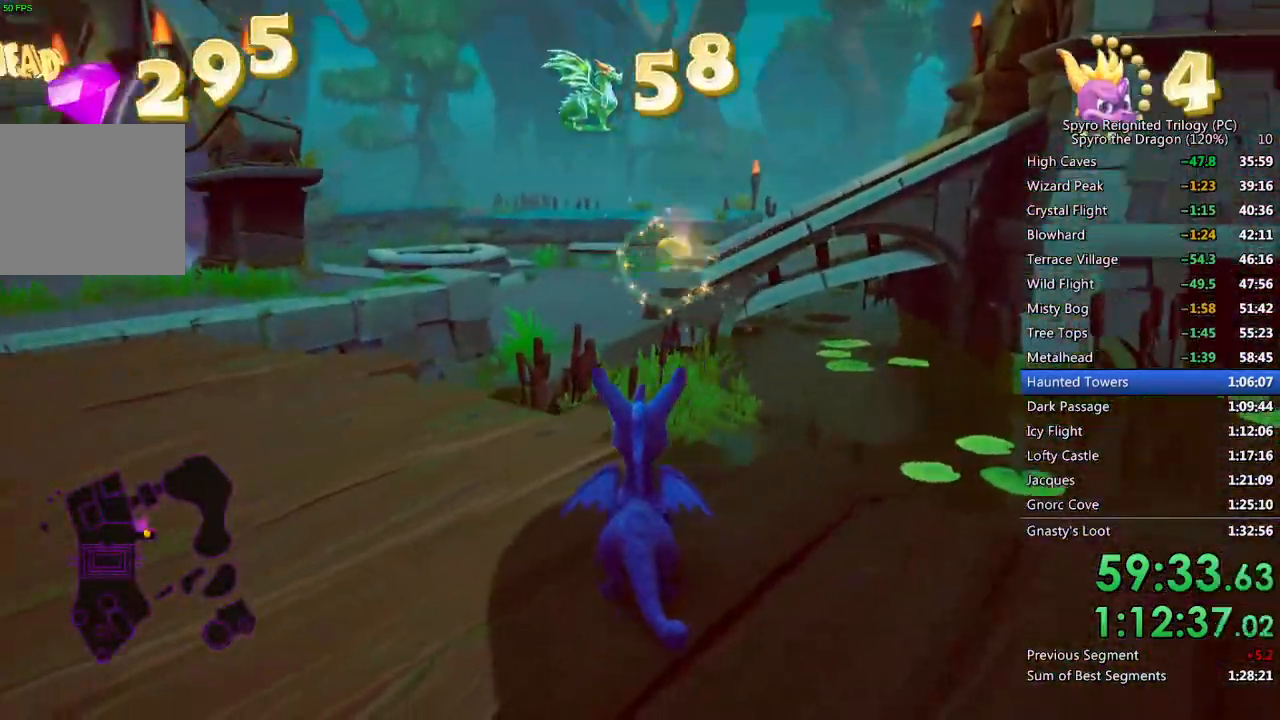
Gameplay with a controller (PlayStation layout); each line is a JSON object with the inputs held at the frame after it. "events" lists button and stick changes between this image and that frame as [ms after this image, input, new state], when the widget could be followed in between.
{"buttons": ["SQUARE"], "left_stick": "up", "right_stick": "center", "events": [[83, "left_stick", "up"], [83, "right_stick", "center"], [383, "SQUARE", "down"]]}
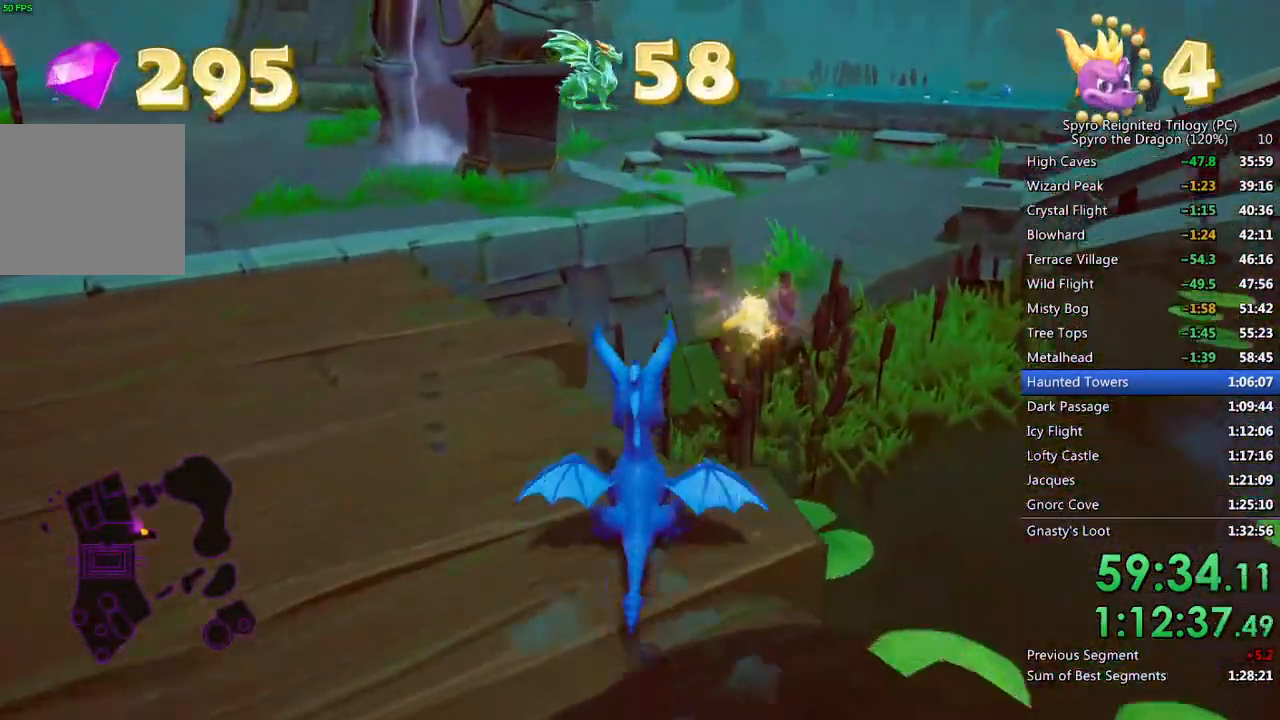
{"buttons": ["CROSS", "SQUARE"], "left_stick": "up", "right_stick": "center", "events": [[133, "CROSS", "down"]]}
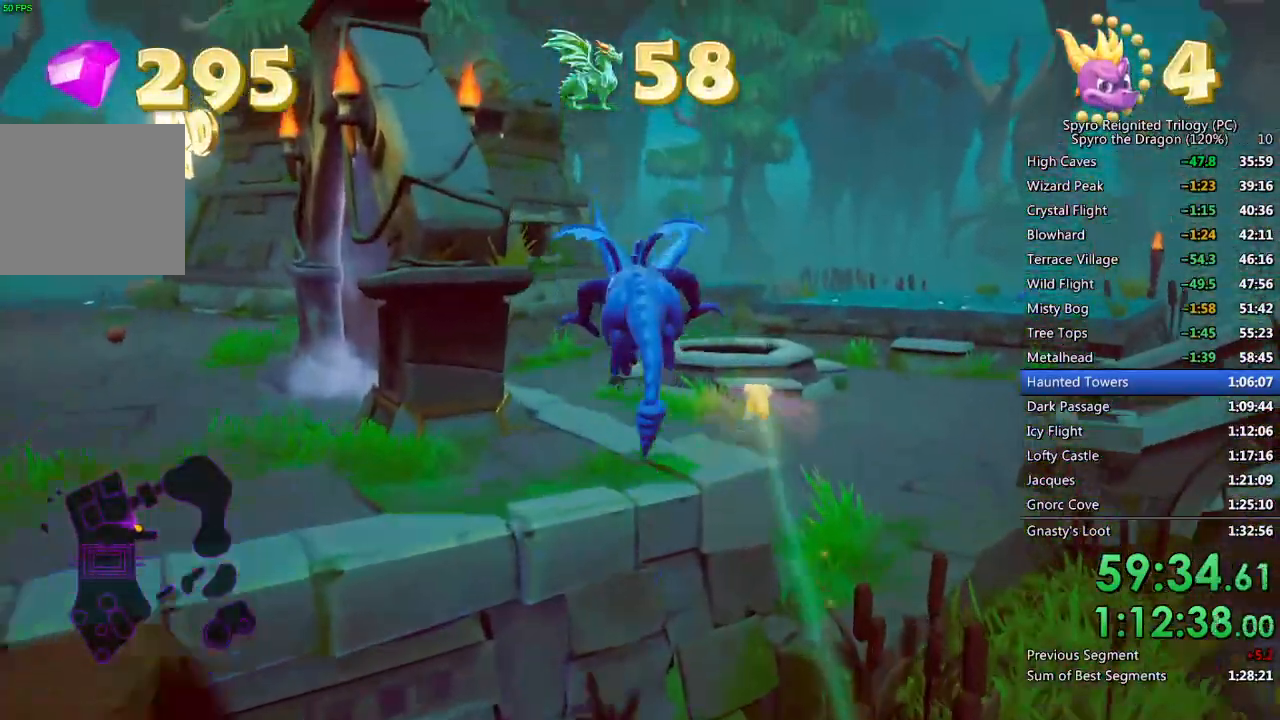
{"buttons": [], "left_stick": "up-right", "right_stick": "center", "events": [[117, "CROSS", "up"], [133, "SQUARE", "up"], [200, "CROSS", "down"], [283, "CROSS", "up"], [383, "left_stick", "up-right"]]}
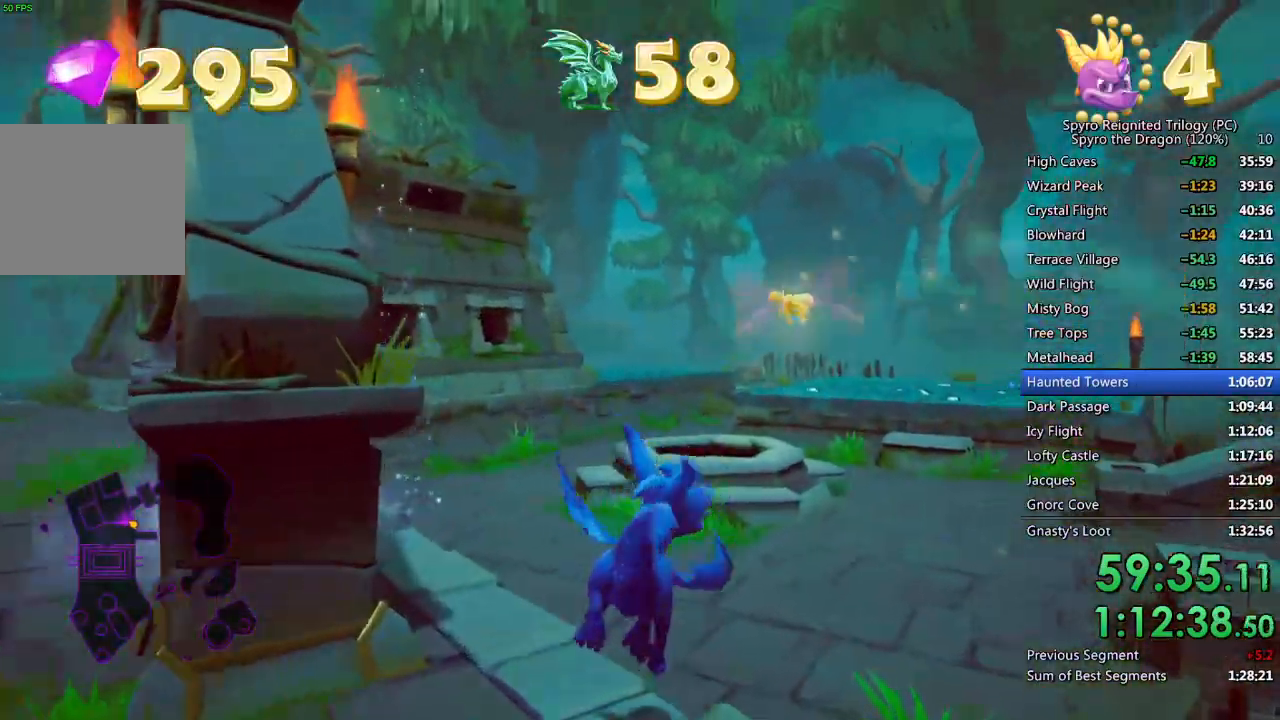
{"buttons": ["SQUARE"], "left_stick": "center", "right_stick": "center", "events": [[17, "SQUARE", "down"], [100, "left_stick", "center"], [350, "left_stick", "up-right"], [500, "left_stick", "center"]]}
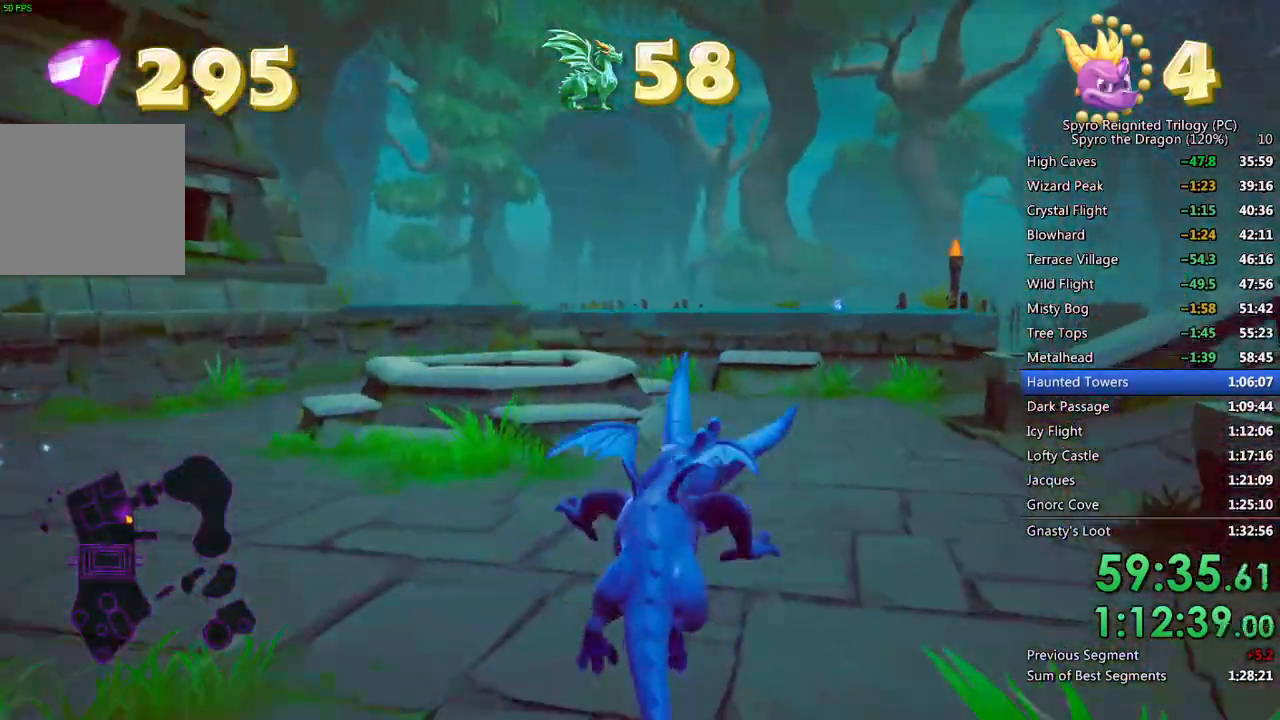
{"buttons": ["SQUARE"], "left_stick": "center", "right_stick": "center", "events": [[267, "left_stick", "up-right"], [367, "left_stick", "center"]]}
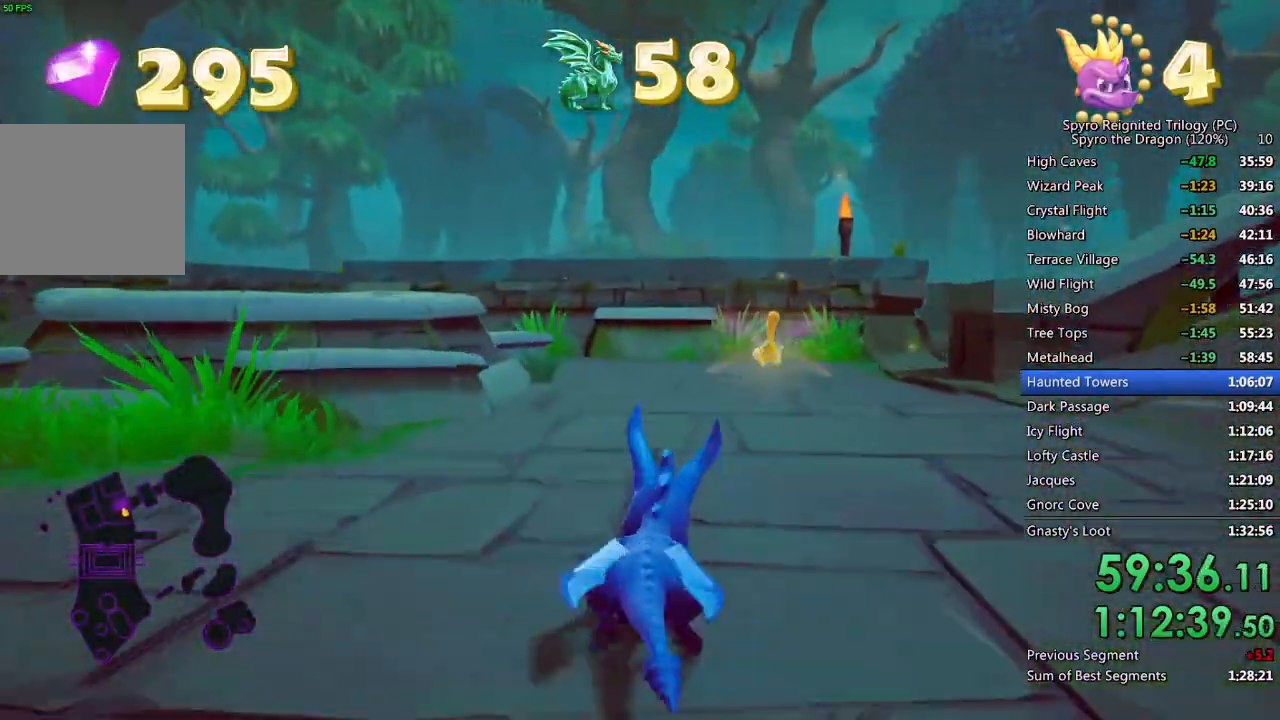
{"buttons": ["SQUARE"], "left_stick": "up-left", "right_stick": "center", "events": [[333, "left_stick", "up-left"]]}
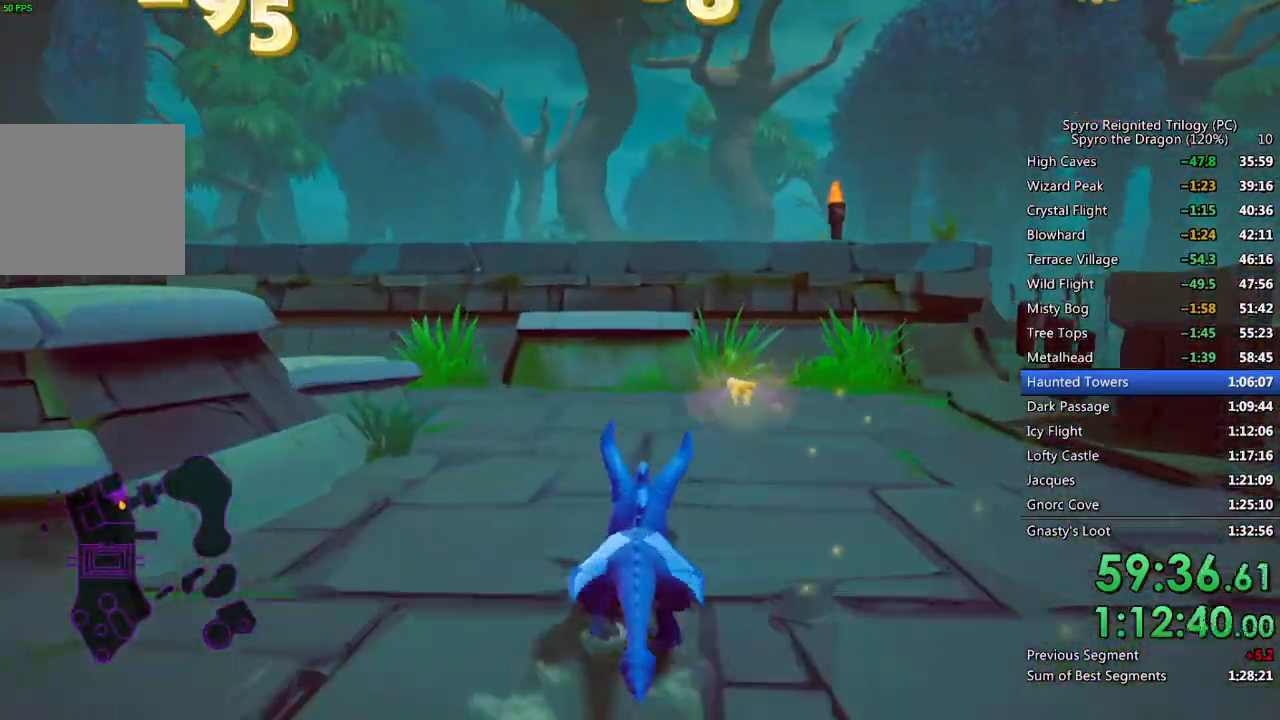
{"buttons": ["CROSS", "SQUARE"], "left_stick": "up", "right_stick": "center", "events": [[167, "left_stick", "up"], [300, "CROSS", "down"]]}
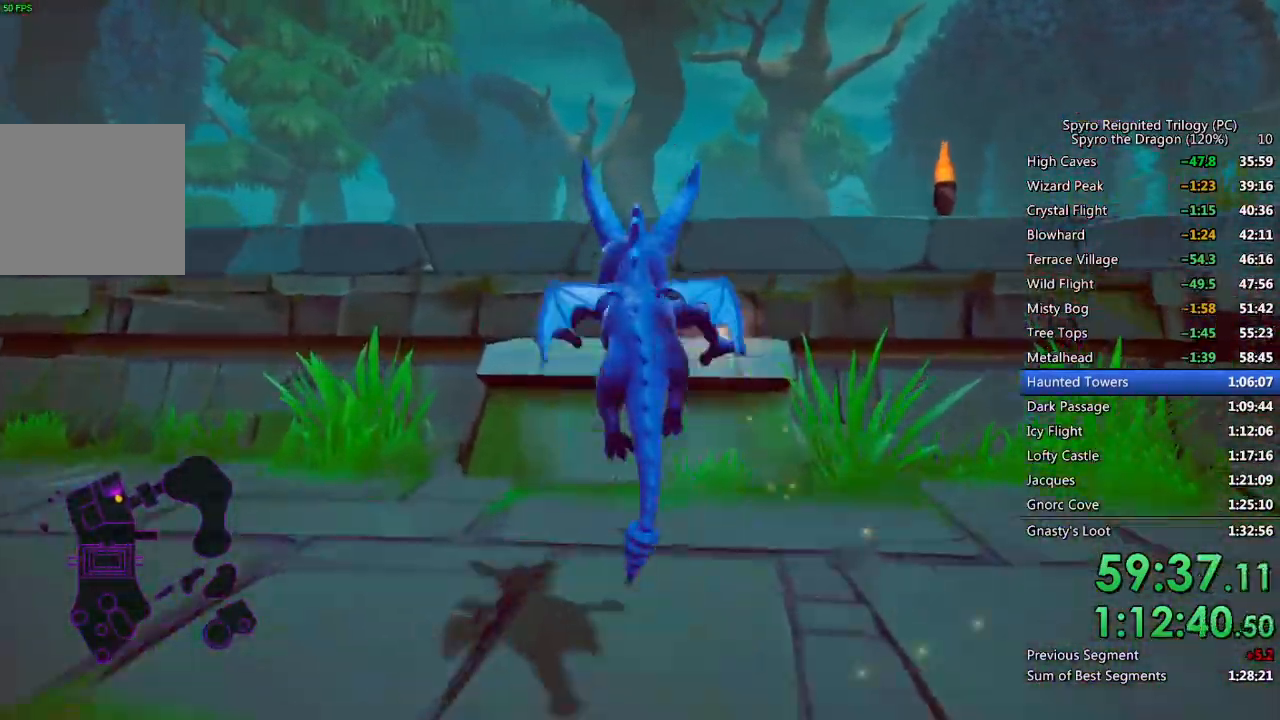
{"buttons": [], "left_stick": "up", "right_stick": "center", "events": [[150, "CROSS", "up"], [167, "SQUARE", "up"], [217, "CROSS", "down"], [350, "CROSS", "up"]]}
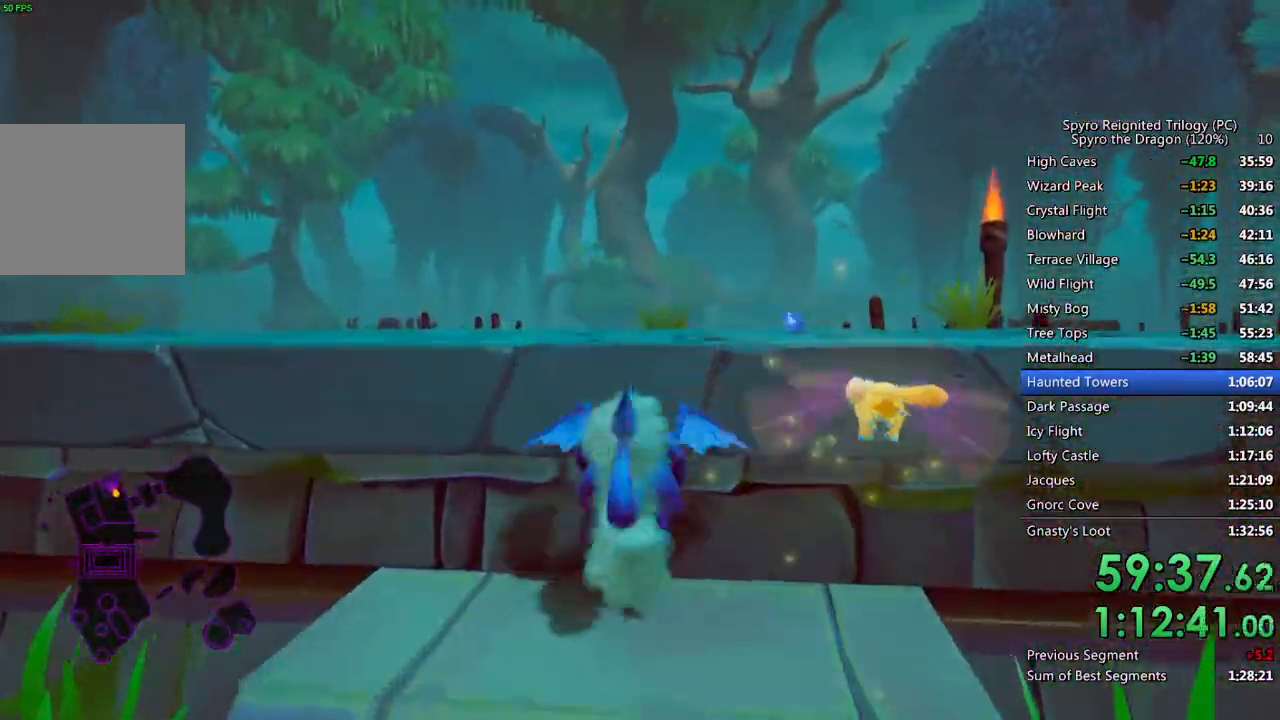
{"buttons": ["SQUARE"], "left_stick": "up", "right_stick": "center", "events": [[67, "CROSS", "down"], [283, "CROSS", "up"], [333, "SQUARE", "down"]]}
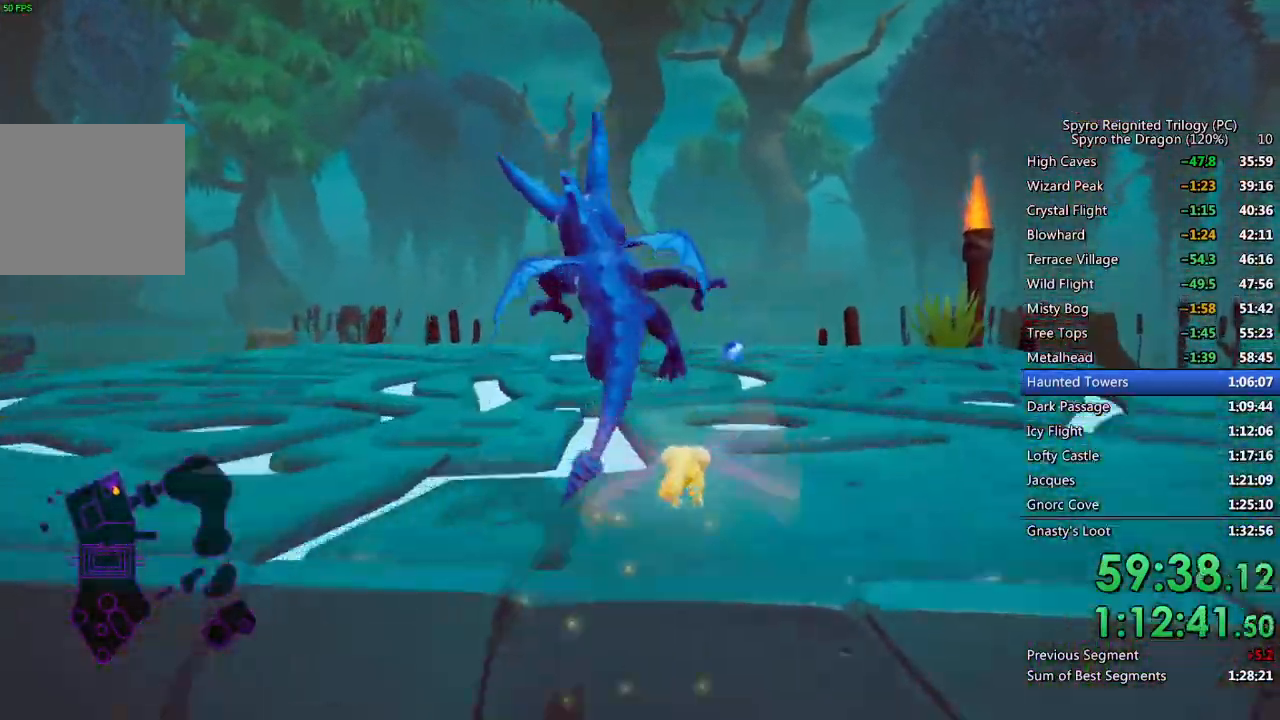
{"buttons": ["SQUARE"], "left_stick": "center", "right_stick": "center", "events": [[50, "left_stick", "center"]]}
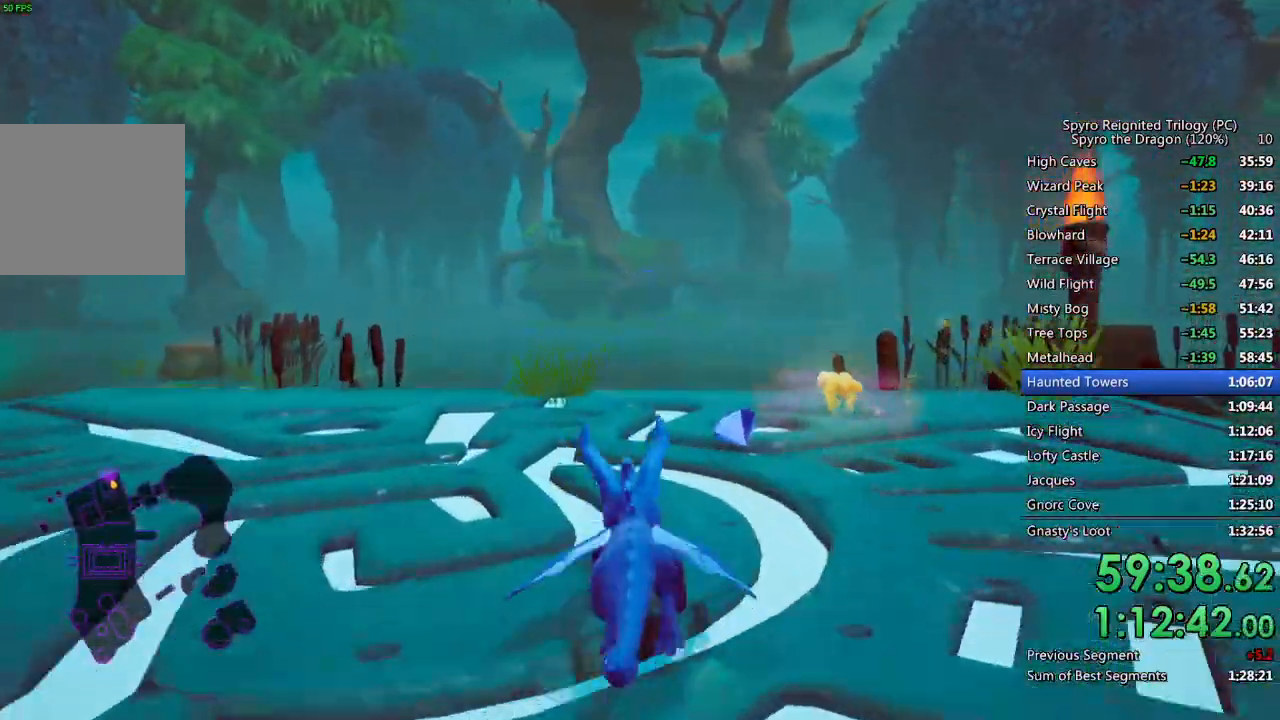
{"buttons": ["SQUARE"], "left_stick": "down-left", "right_stick": "center", "events": [[150, "SQUARE", "up"], [167, "left_stick", "down-left"], [167, "right_stick", "left"], [467, "SQUARE", "down"], [467, "right_stick", "center"]]}
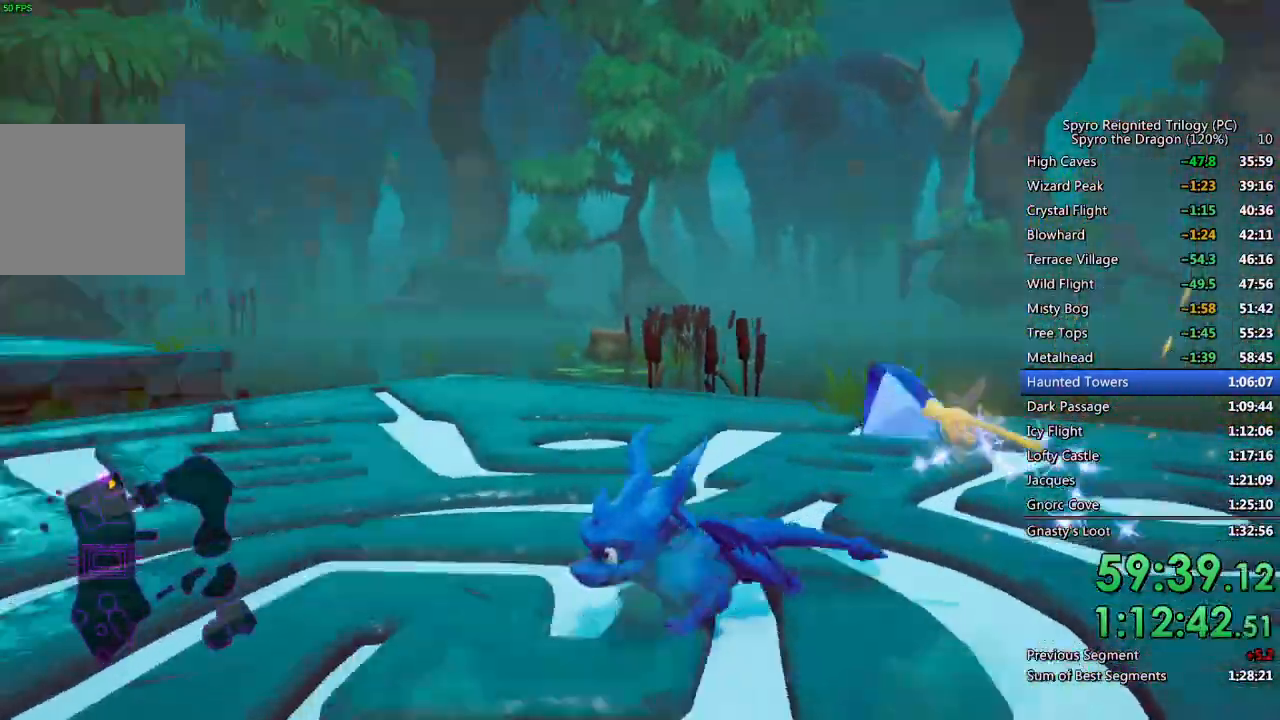
{"buttons": ["SQUARE"], "left_stick": "center", "right_stick": "center", "events": [[133, "left_stick", "up-left"], [183, "left_stick", "center"]]}
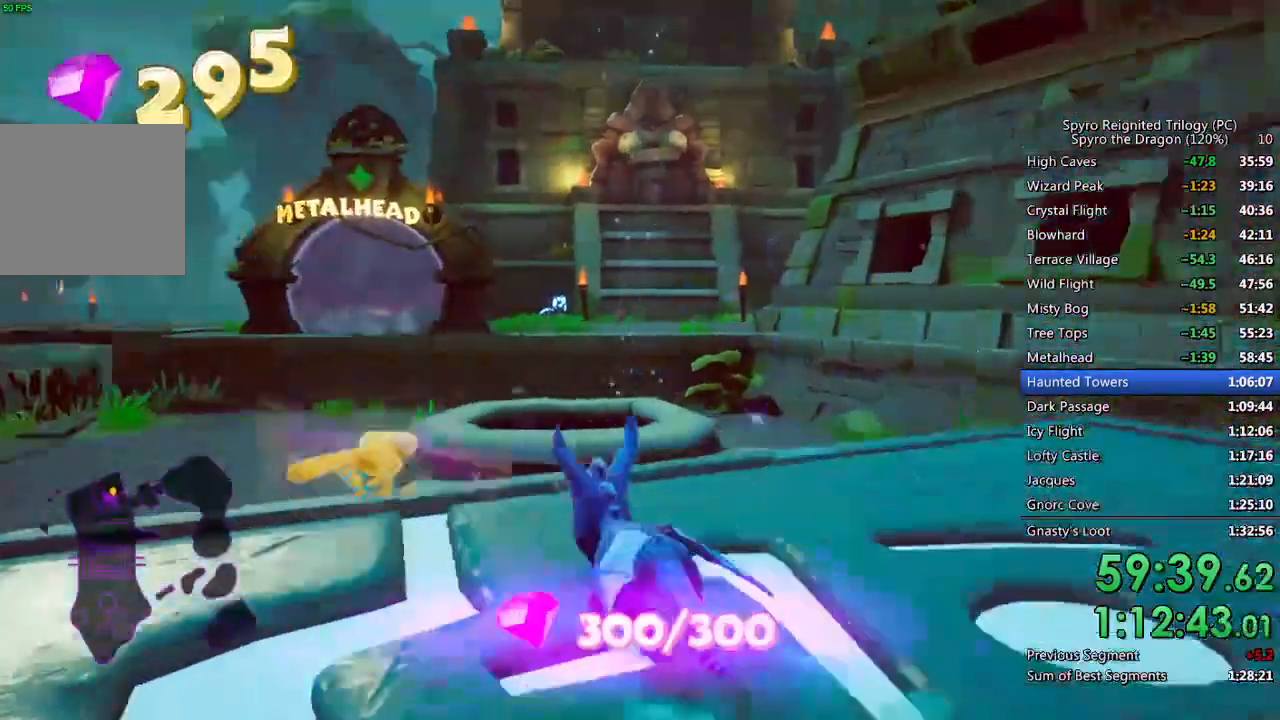
{"buttons": ["CROSS", "SQUARE"], "left_stick": "up-right", "right_stick": "center", "events": [[33, "left_stick", "left"], [217, "left_stick", "up"], [267, "left_stick", "up-right"], [333, "CROSS", "down"]]}
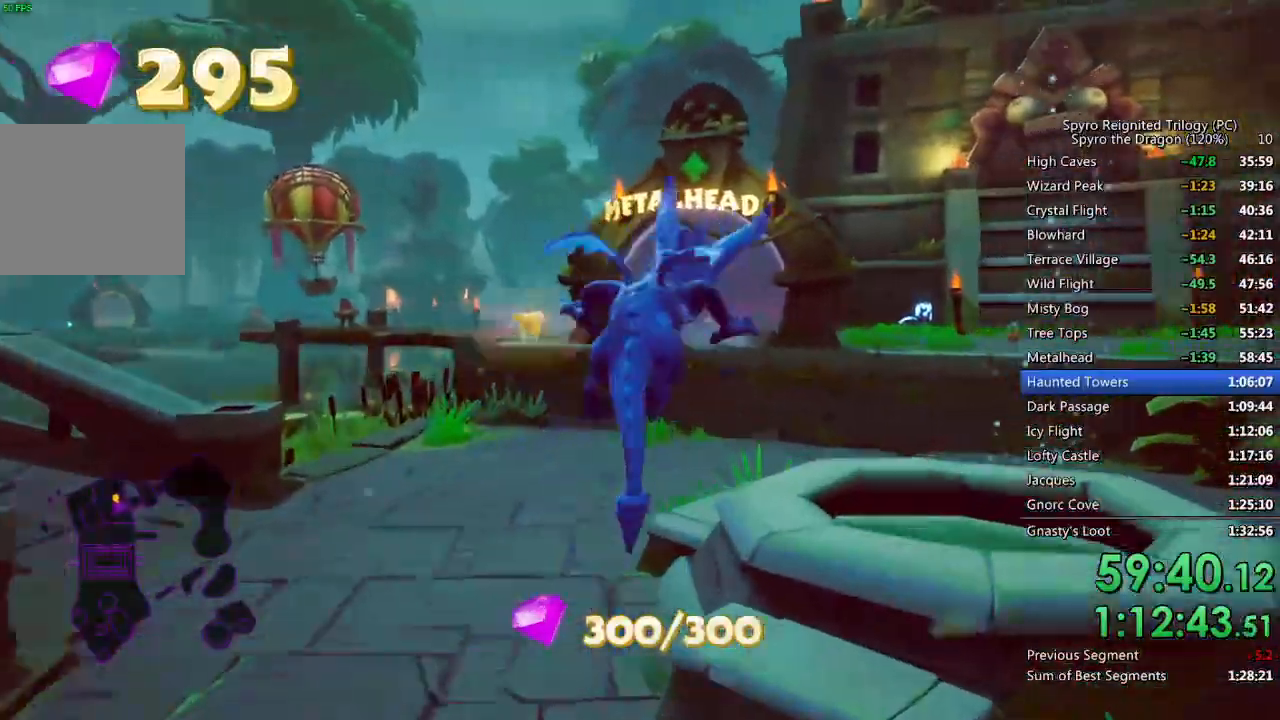
{"buttons": ["SQUARE"], "left_stick": "center", "right_stick": "center", "events": [[83, "left_stick", "right"], [133, "left_stick", "up-right"], [183, "CROSS", "up"], [283, "left_stick", "center"]]}
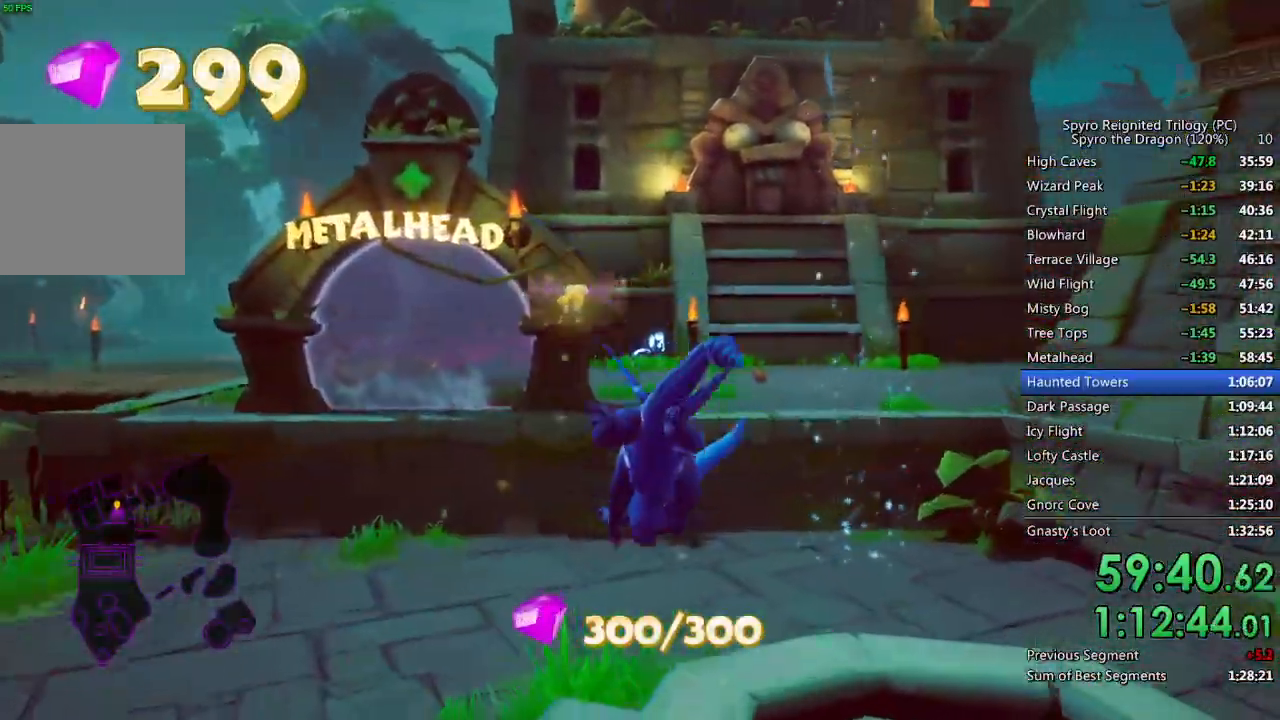
{"buttons": ["CROSS", "SQUARE"], "left_stick": "up", "right_stick": "center", "events": [[133, "left_stick", "up-right"], [300, "left_stick", "up"], [450, "CROSS", "down"]]}
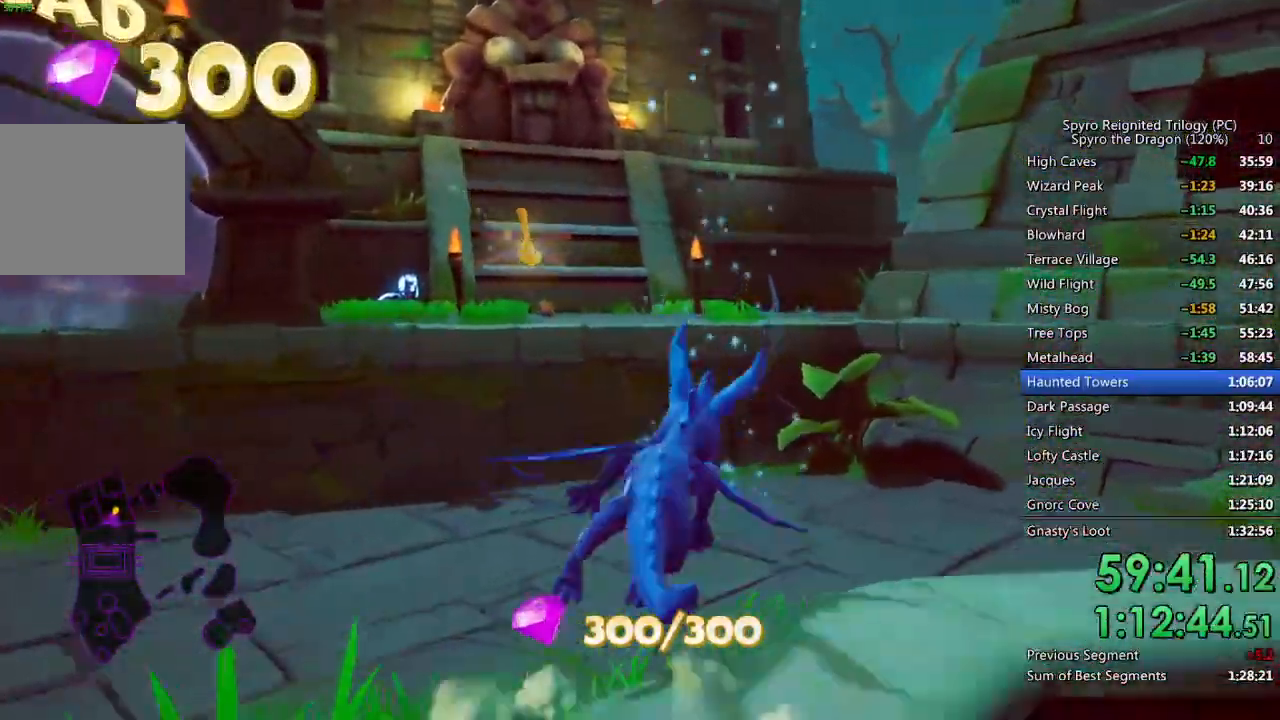
{"buttons": ["CROSS"], "left_stick": "up", "right_stick": "center", "events": [[233, "CROSS", "up"], [383, "SQUARE", "up"], [467, "CROSS", "down"]]}
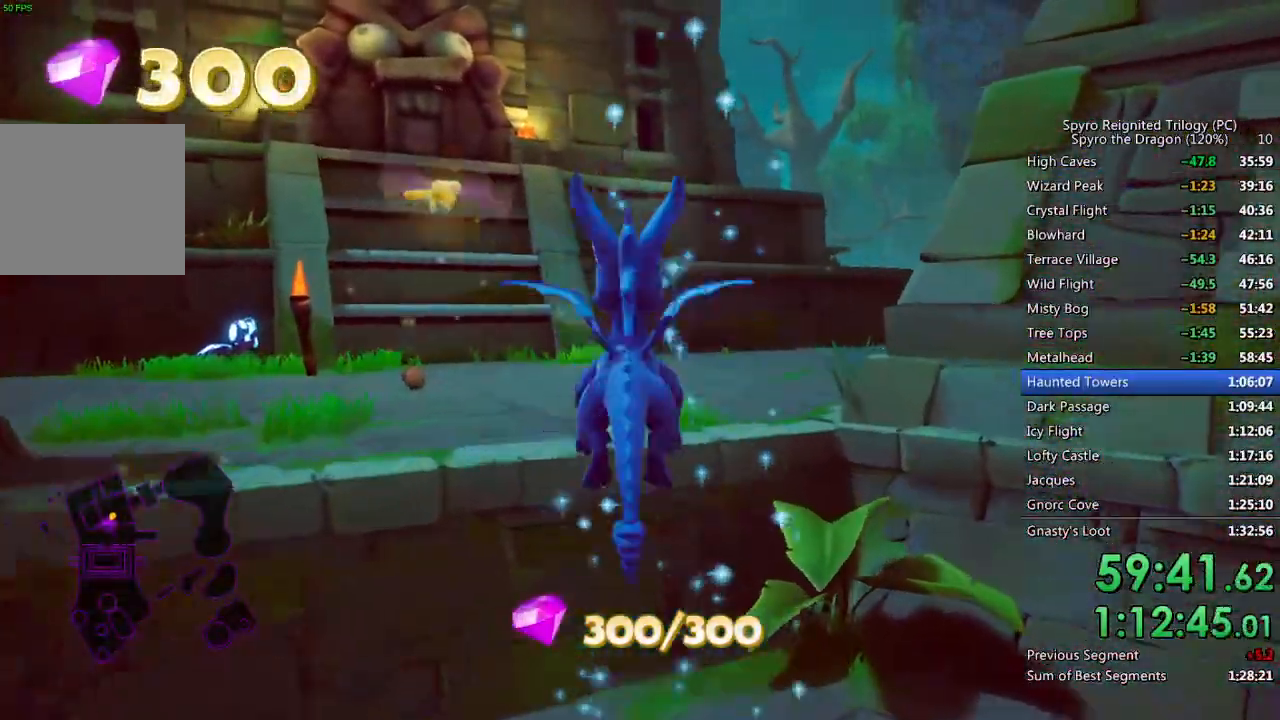
{"buttons": ["TRIANGLE"], "left_stick": "down", "right_stick": "center", "events": [[67, "CROSS", "up"], [183, "left_stick", "center"], [233, "left_stick", "down"], [250, "right_stick", "left"], [350, "right_stick", "center"], [400, "TRIANGLE", "down"]]}
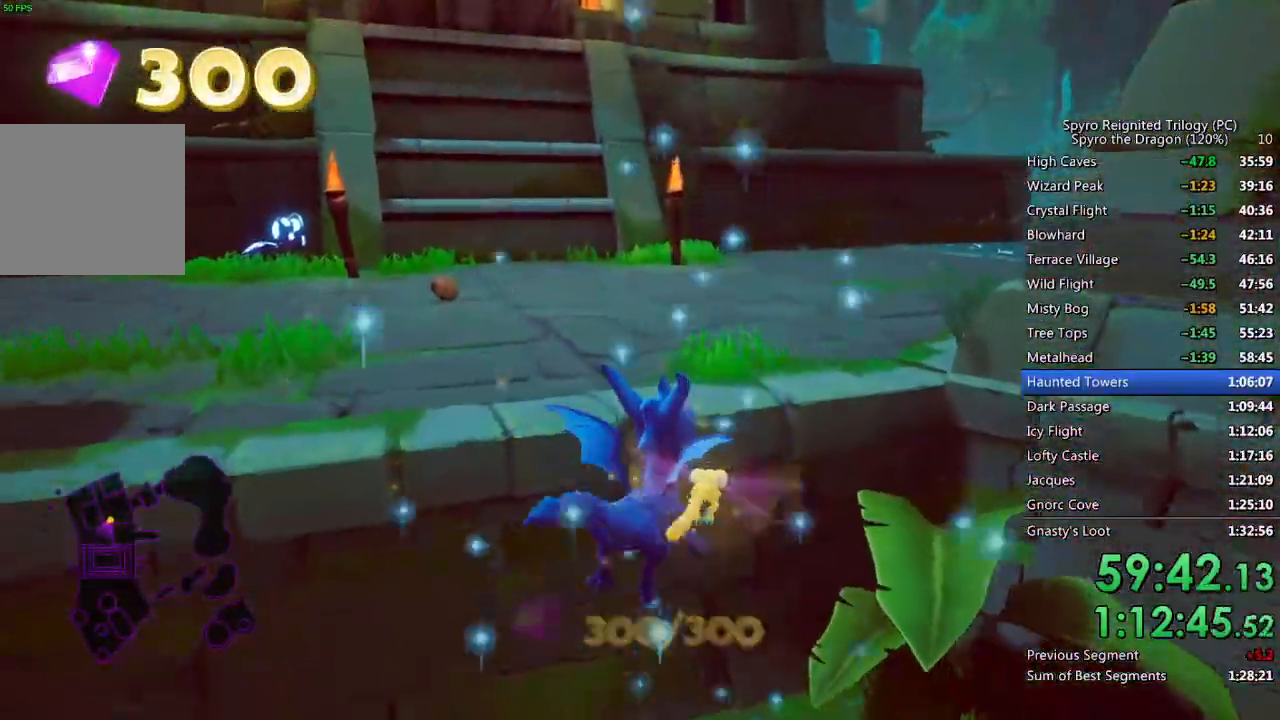
{"buttons": [], "left_stick": "up", "right_stick": "center", "events": [[117, "left_stick", "center"], [167, "TRIANGLE", "up"], [483, "left_stick", "up"]]}
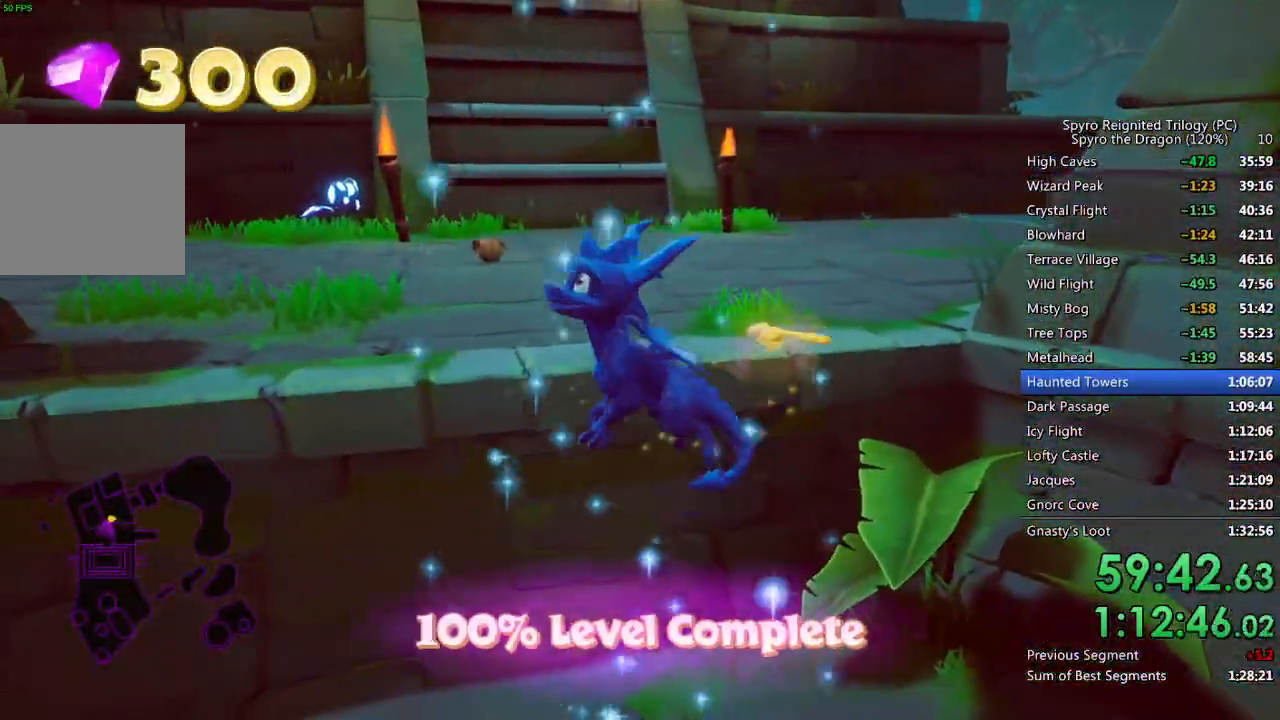
{"buttons": [], "left_stick": "up", "right_stick": "center", "events": [[133, "left_stick", "up-left"], [167, "right_stick", "left"], [317, "right_stick", "center"], [333, "left_stick", "up"]]}
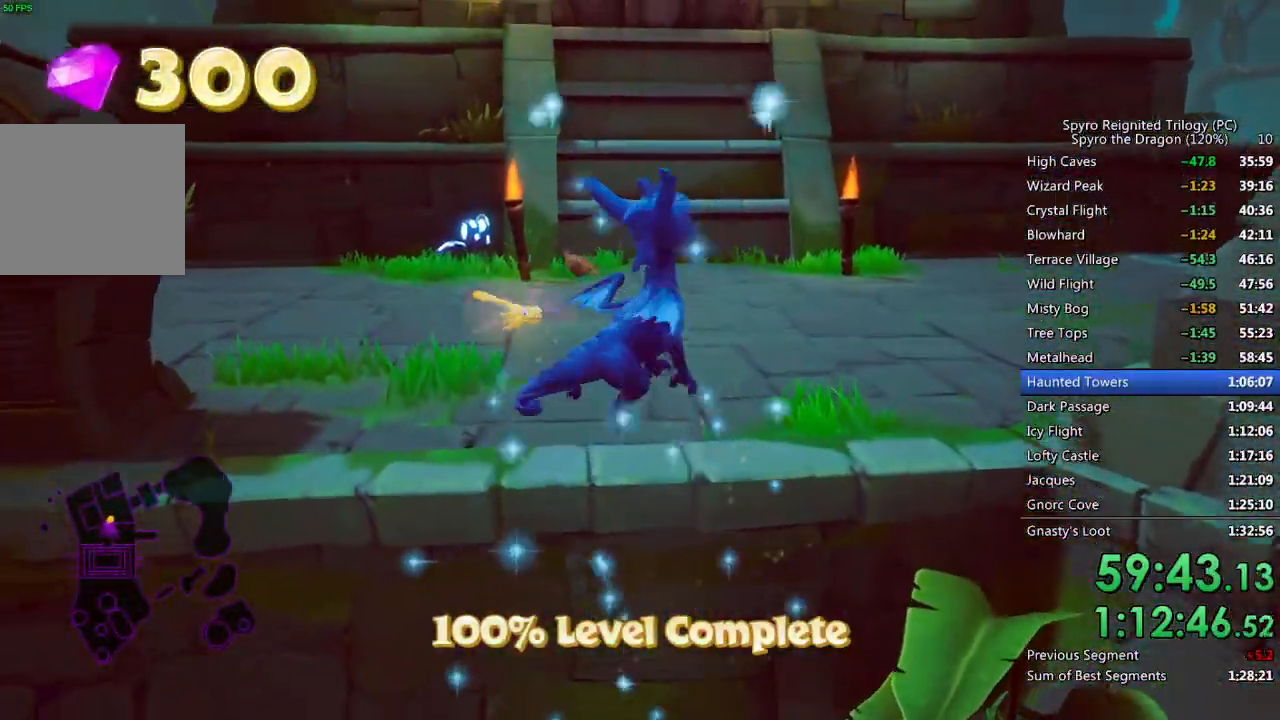
{"buttons": [], "left_stick": "up", "right_stick": "center", "events": [[83, "right_stick", "left"], [167, "left_stick", "up-left"], [333, "left_stick", "up"], [350, "right_stick", "center"]]}
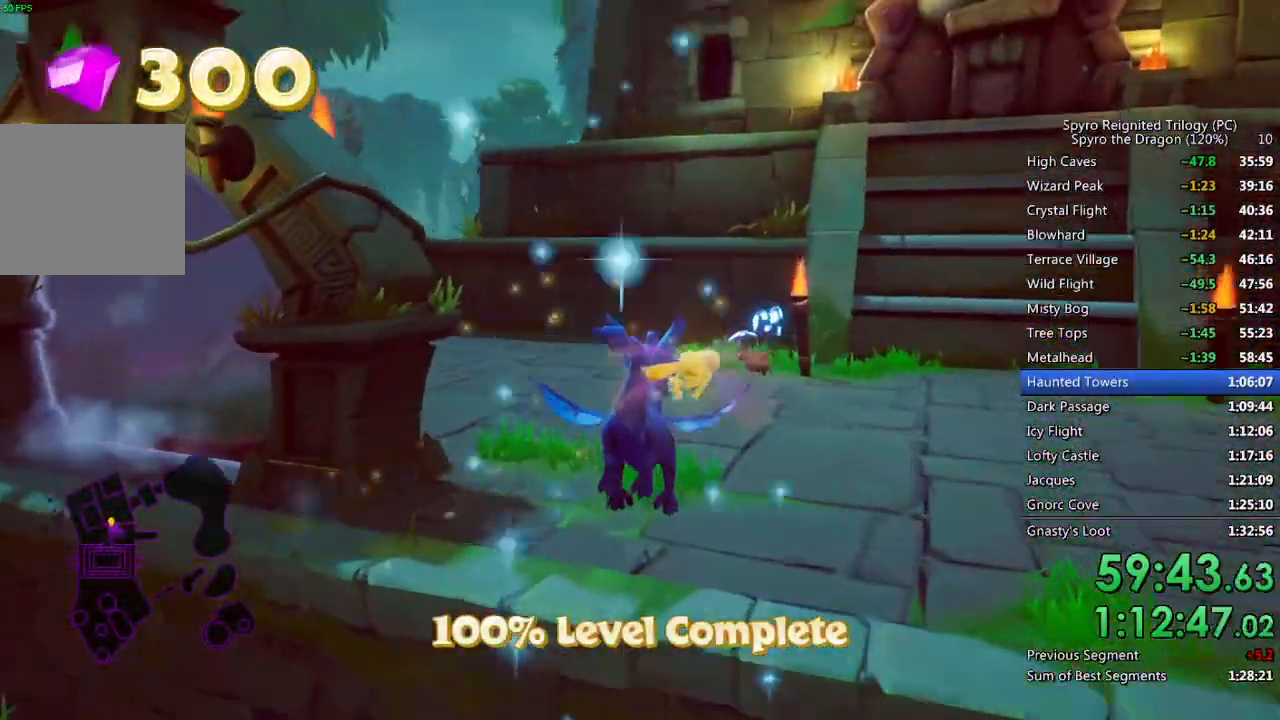
{"buttons": ["SQUARE"], "left_stick": "center", "right_stick": "center", "events": [[133, "SQUARE", "down"], [133, "left_stick", "up-left"], [500, "left_stick", "center"]]}
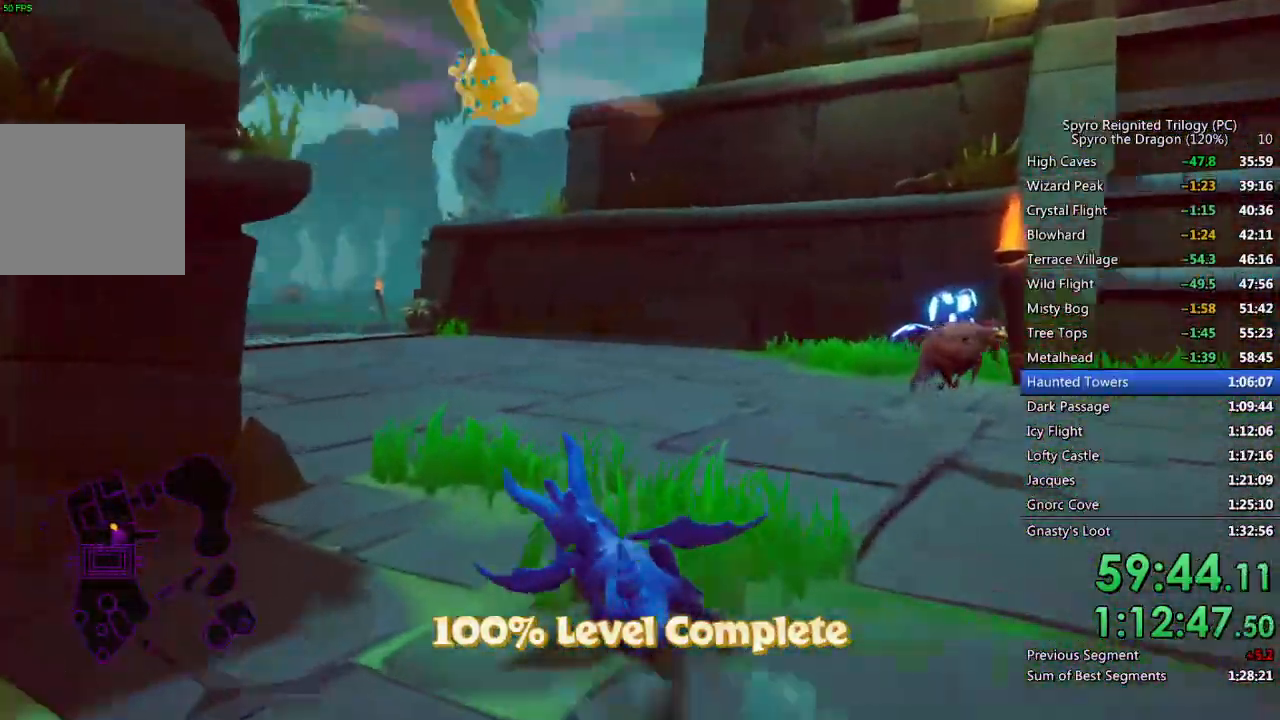
{"buttons": ["SQUARE"], "left_stick": "left", "right_stick": "center", "events": [[133, "left_stick", "left"]]}
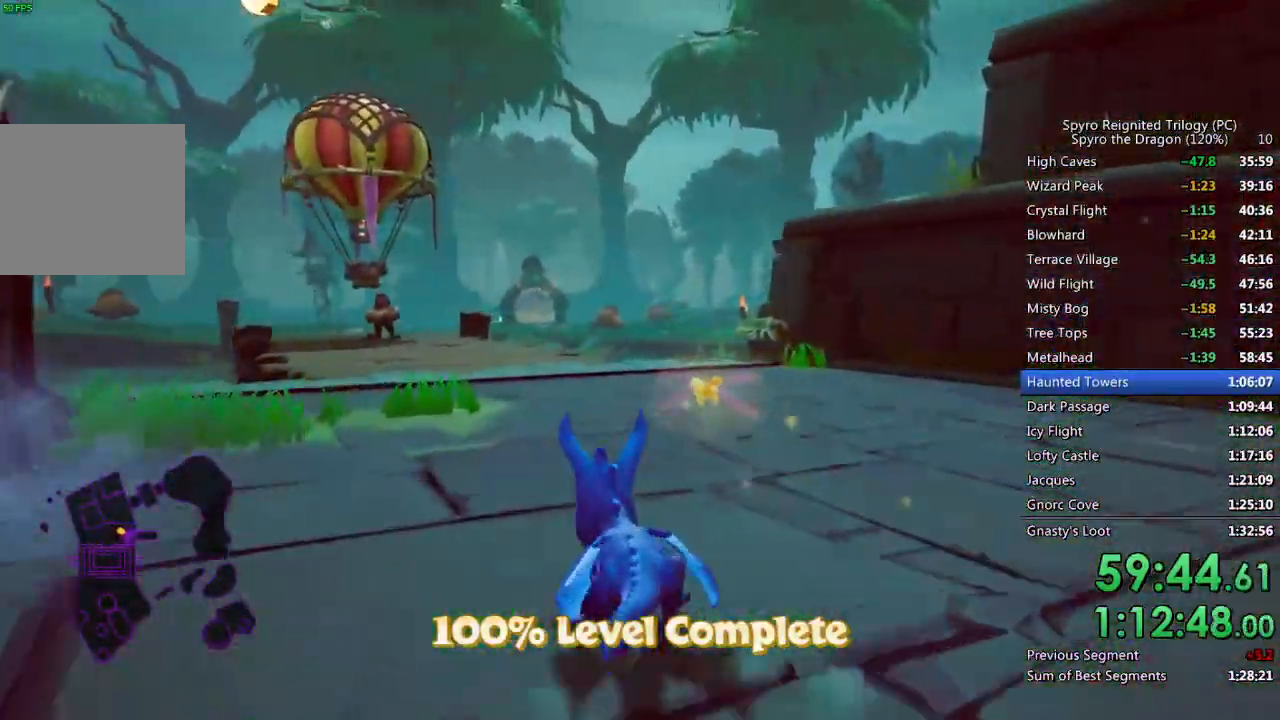
{"buttons": ["SQUARE"], "left_stick": "center", "right_stick": "center", "events": [[133, "left_stick", "center"]]}
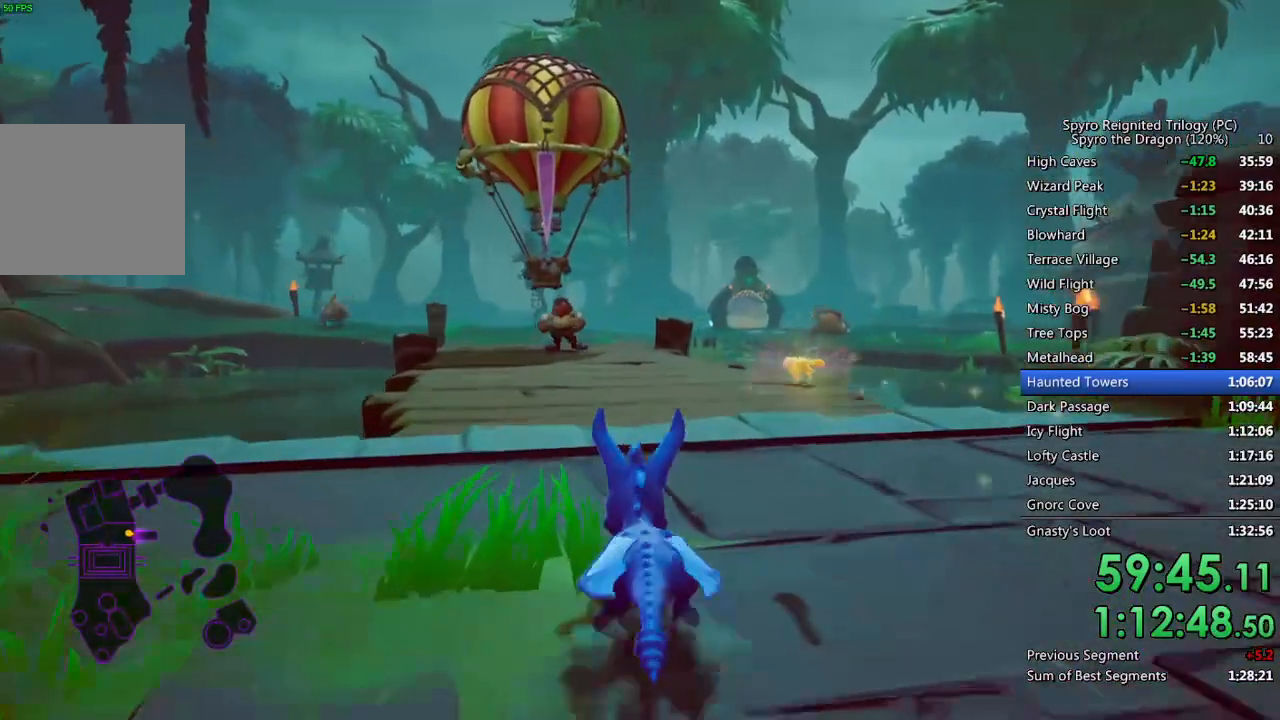
{"buttons": ["SQUARE"], "left_stick": "center", "right_stick": "center", "events": [[233, "left_stick", "left"], [300, "left_stick", "center"]]}
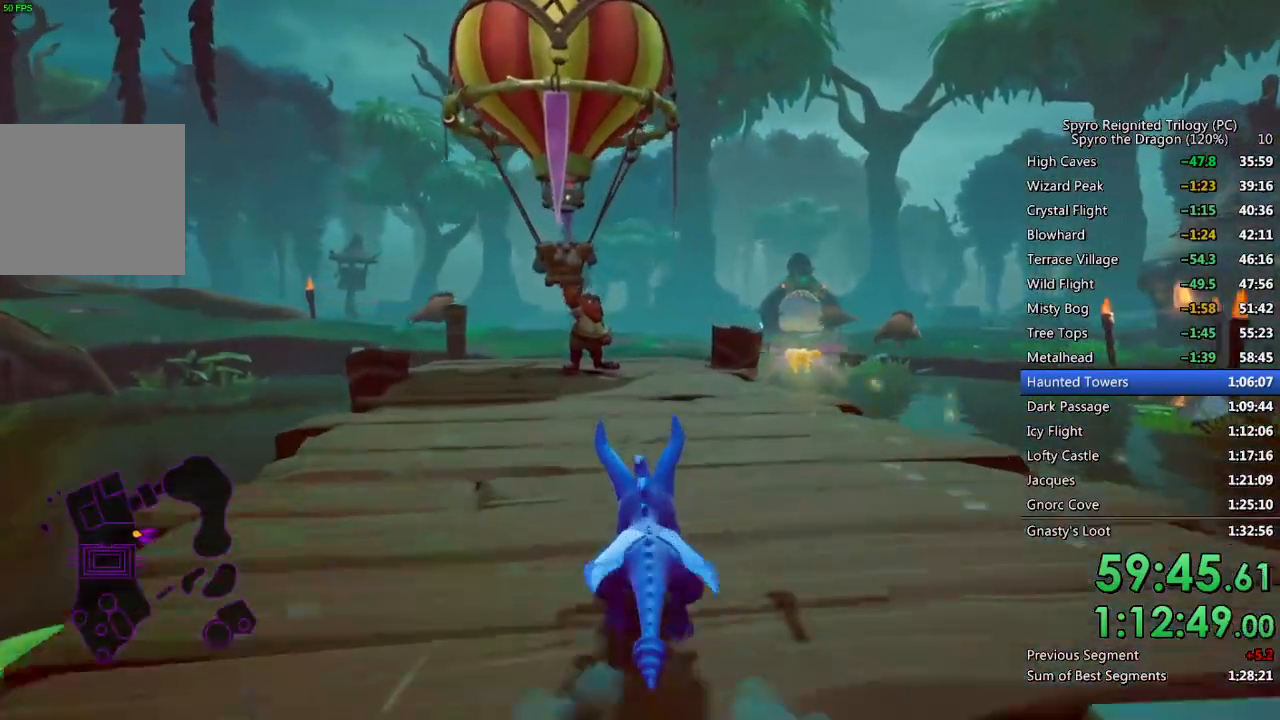
{"buttons": ["SQUARE"], "left_stick": "center", "right_stick": "center", "events": [[400, "left_stick", "left"], [467, "left_stick", "center"]]}
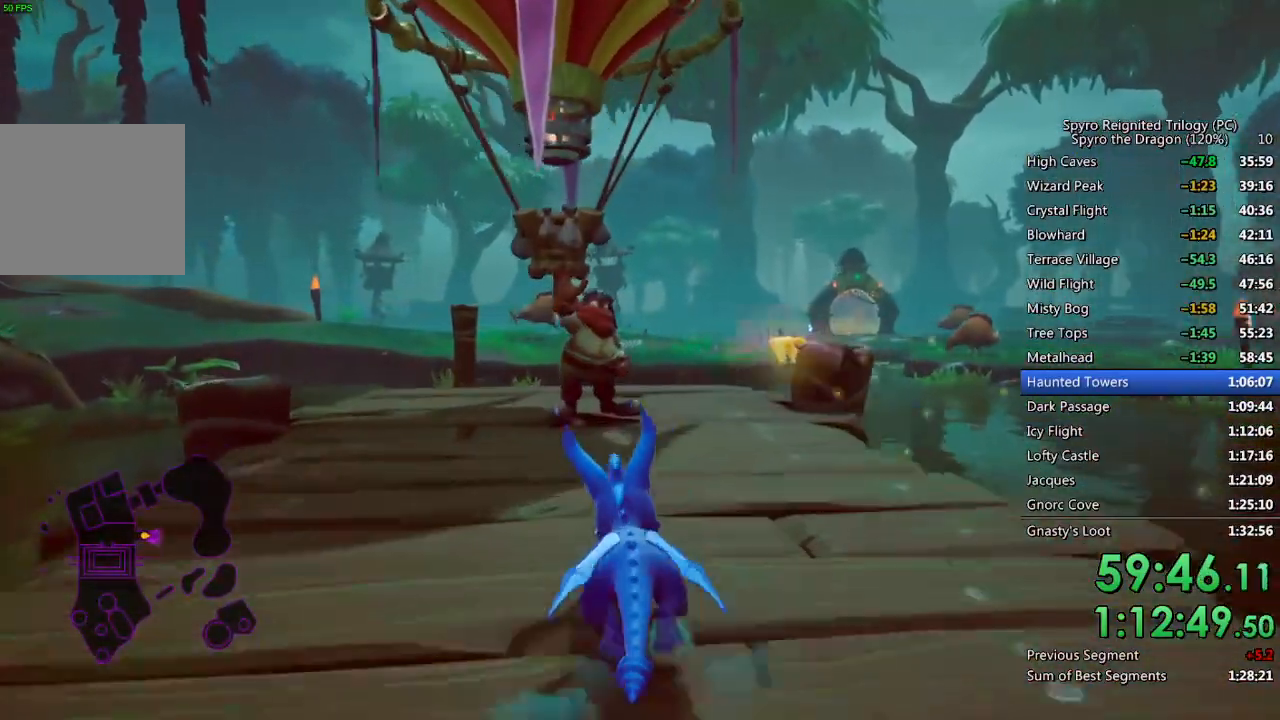
{"buttons": [], "left_stick": "center", "right_stick": "center", "events": [[350, "SQUARE", "up"]]}
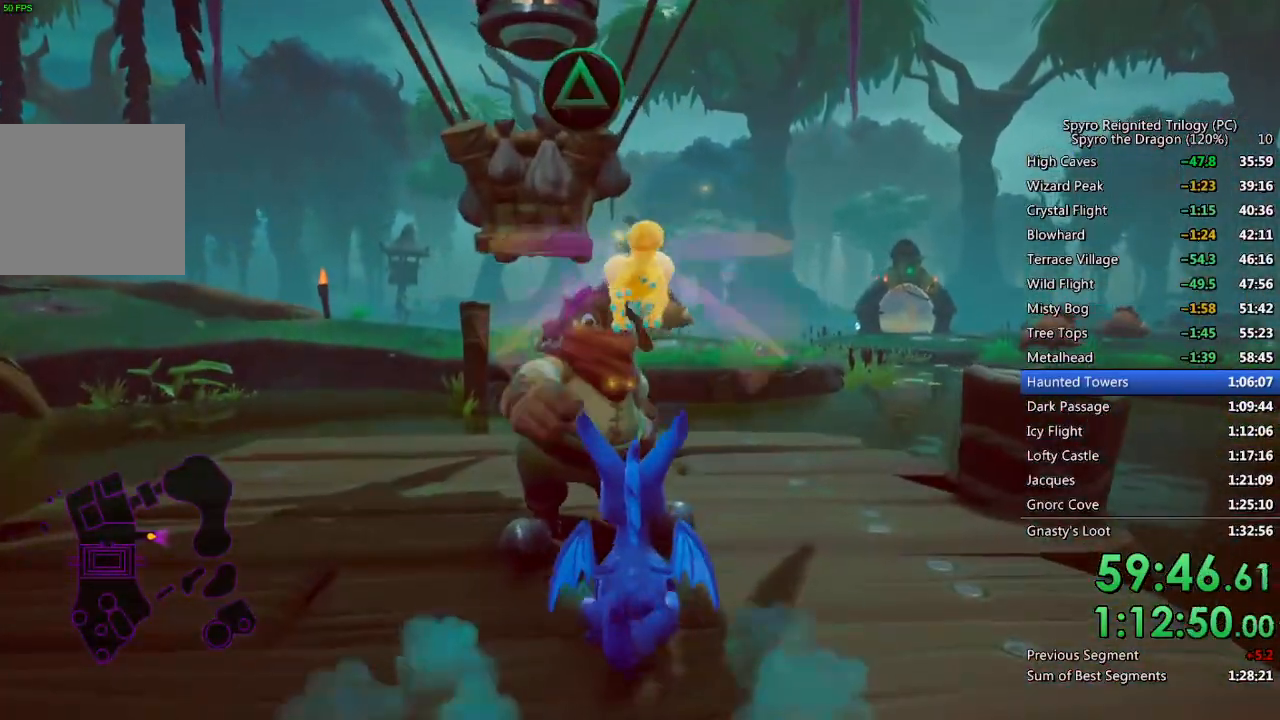
{"buttons": [], "left_stick": "center", "right_stick": "center", "events": [[300, "TRIANGLE", "down"], [400, "TRIANGLE", "up"]]}
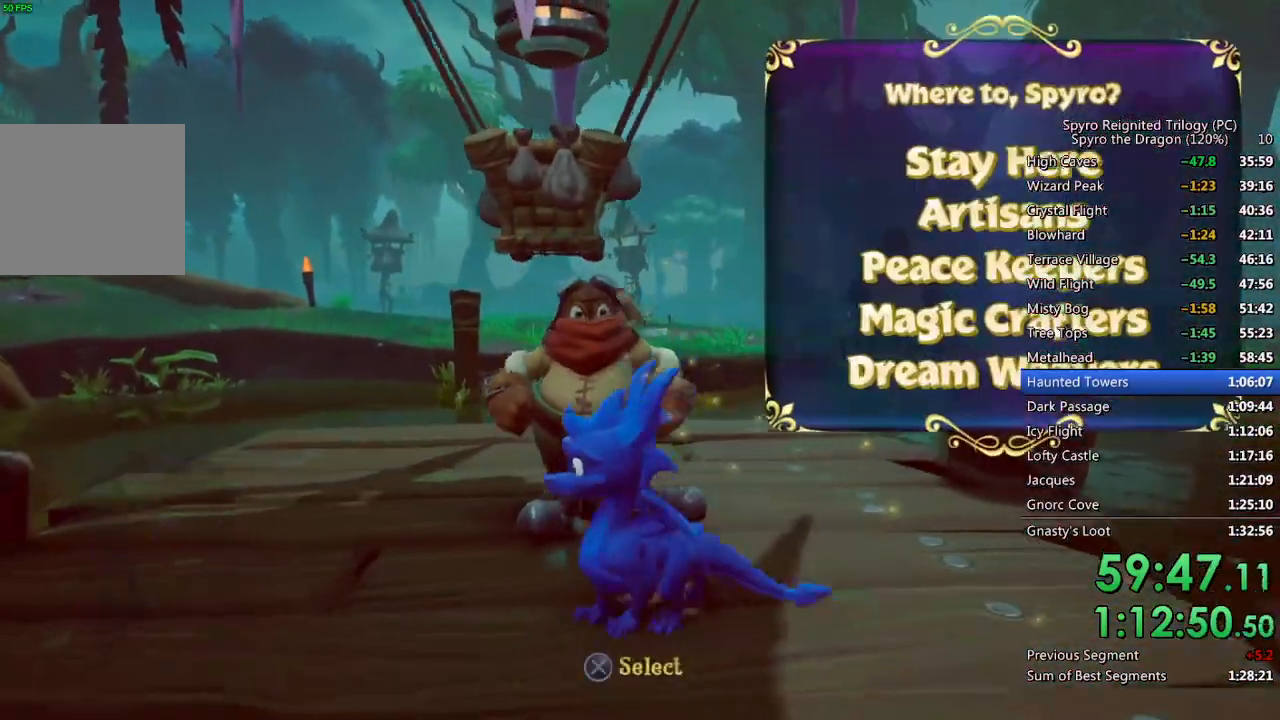
{"buttons": [], "left_stick": "center", "right_stick": "center", "events": [[267, "DPAD_UP", "down"], [350, "DPAD_UP", "up"]]}
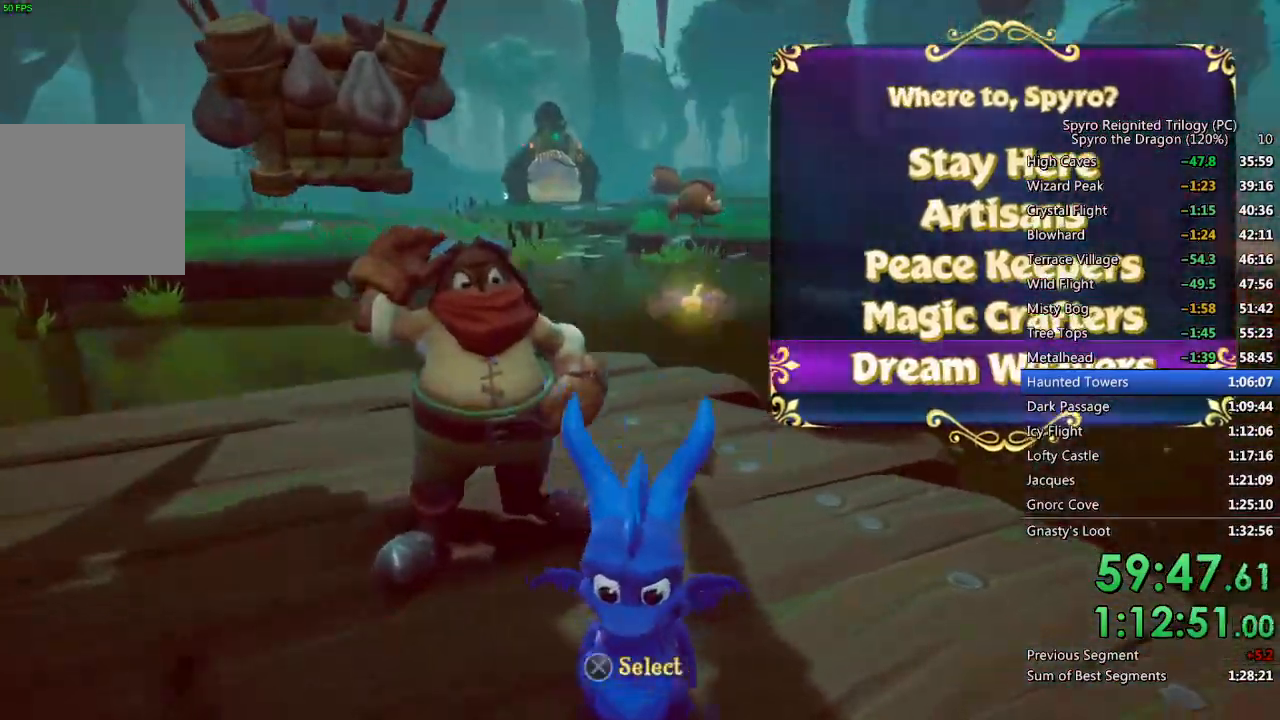
{"buttons": [], "left_stick": "center", "right_stick": "center", "events": [[83, "CROSS", "down"], [150, "CROSS", "up"]]}